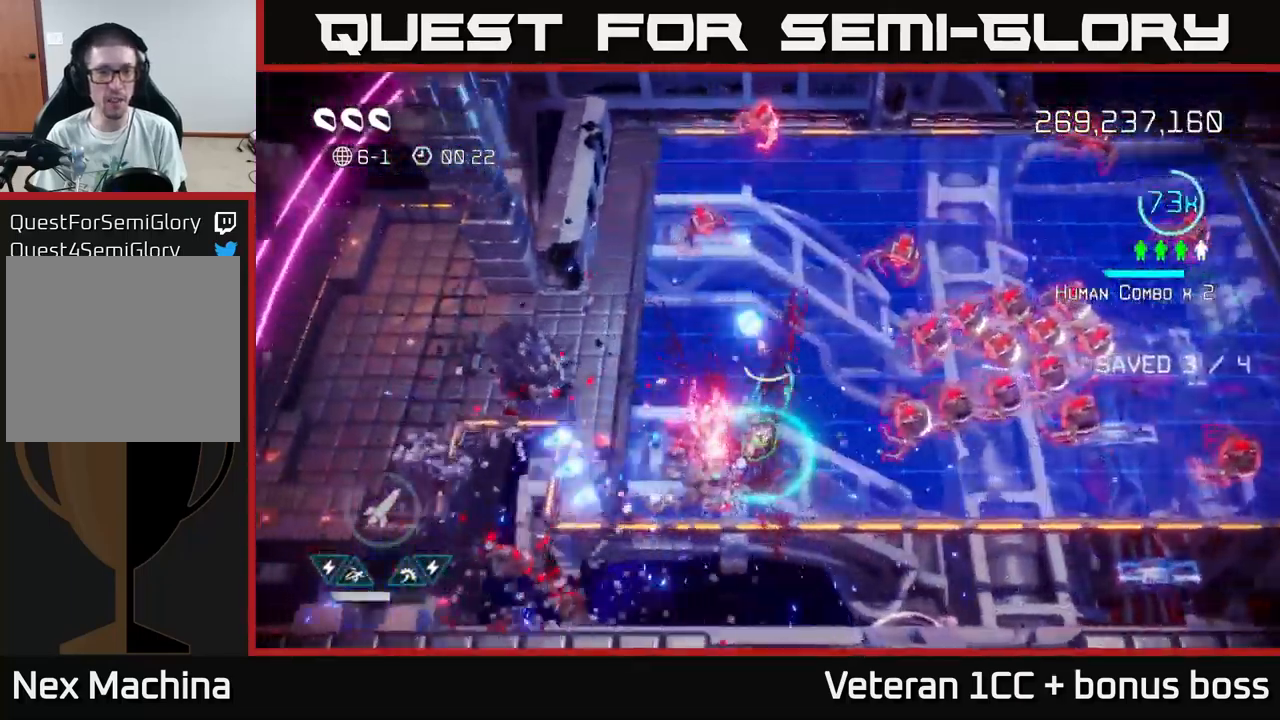
Gameplay with a controller (Xbox layout); each line is a JSON object with the inputs held at the frame after it. "events" lists button and stick changes between this image and that frame as [ms after this image, input, new state], when the widget could be followed in between. Not read: L3 R3.
{"buttons": [], "left_stick": "down-left", "right_stick": "right", "events": [[100, "right_stick", "up"], [216, "left_stick", "down-left"], [316, "right_stick", "right"]]}
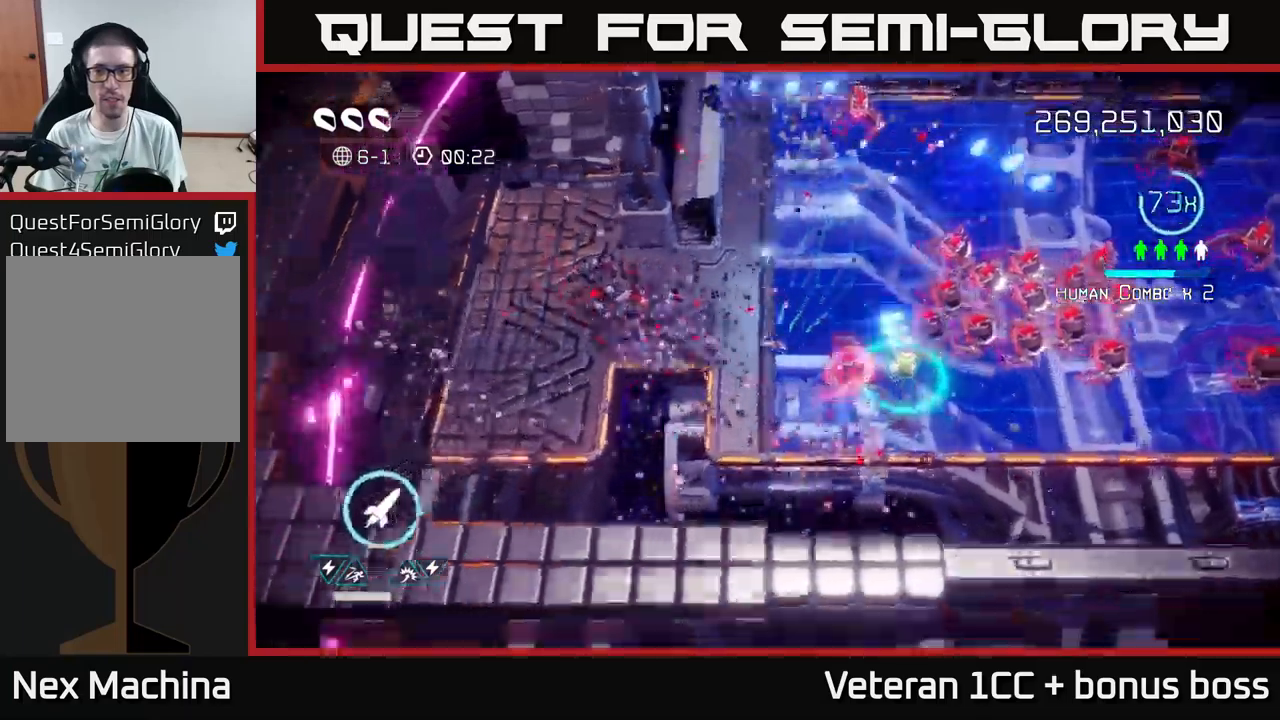
{"buttons": [], "left_stick": "center", "right_stick": "right", "events": [[133, "left_stick", "down-right"], [200, "left_stick", "center"], [367, "left_stick", "down-left"], [500, "left_stick", "center"]]}
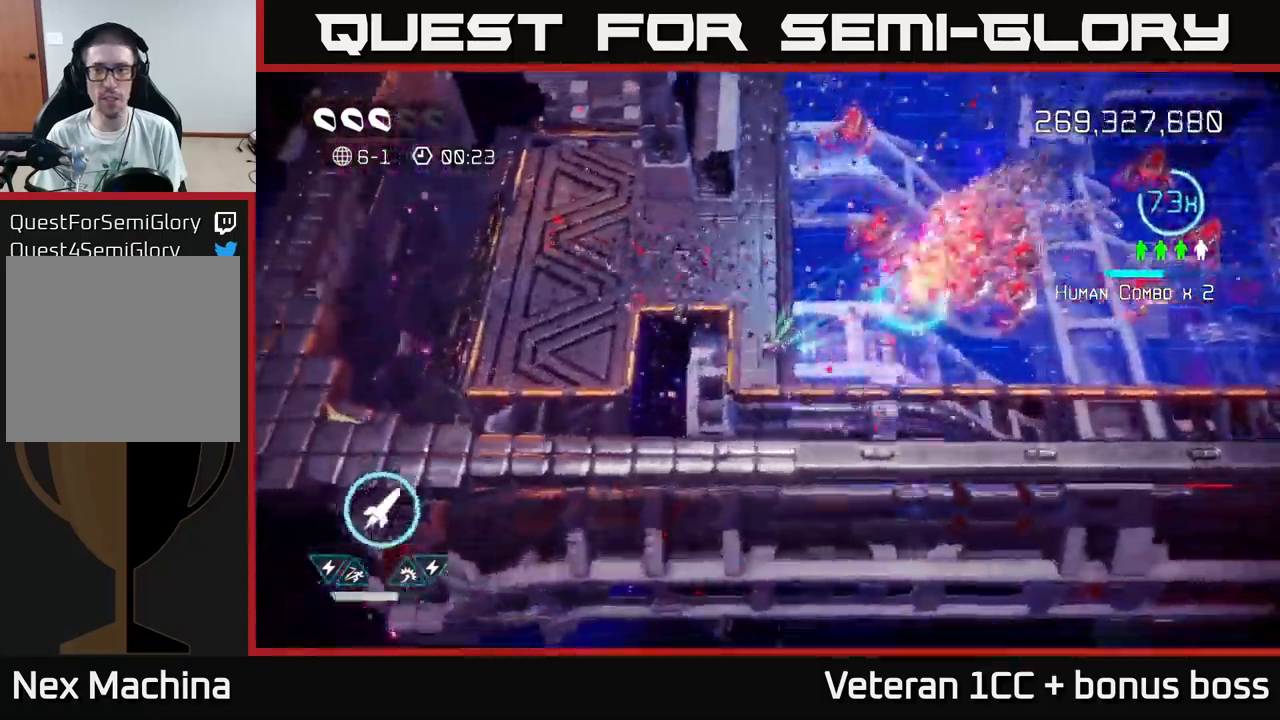
{"buttons": [], "left_stick": "down-right", "right_stick": "up-right", "events": [[100, "right_stick", "up-right"], [433, "left_stick", "down-right"]]}
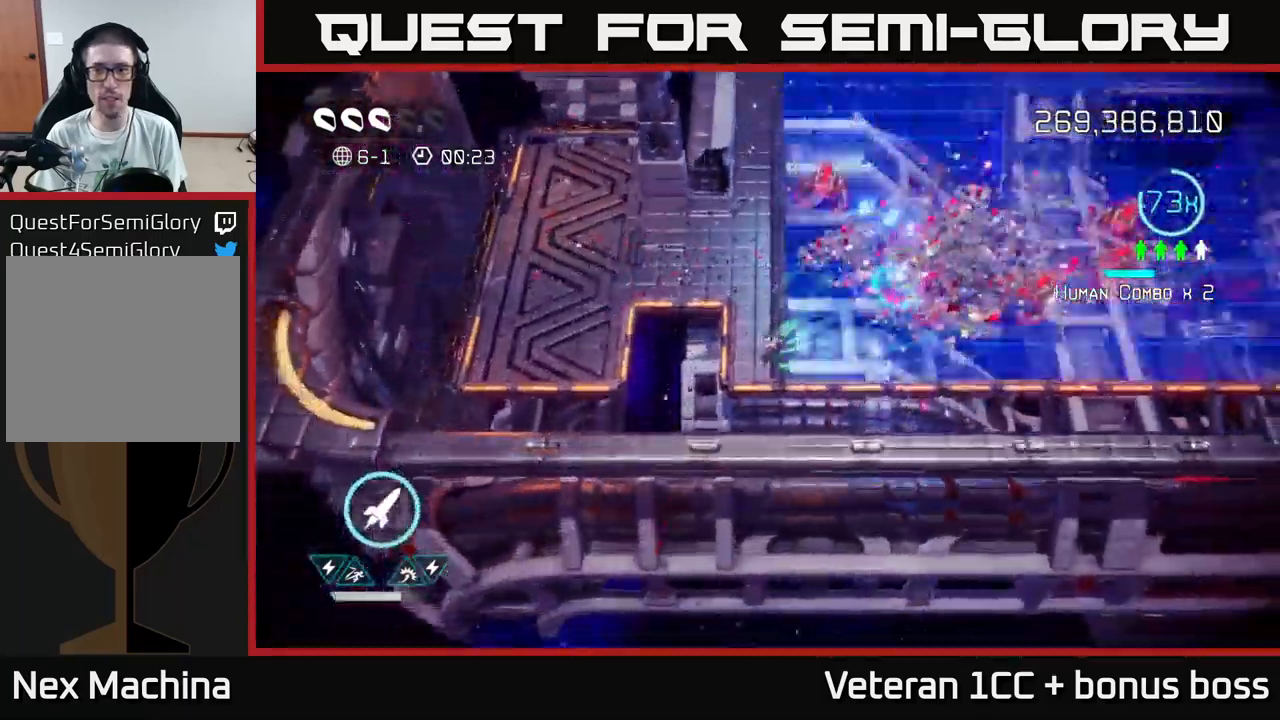
{"buttons": [], "left_stick": "up-right", "right_stick": "right", "events": [[133, "left_stick", "up-right"], [200, "right_stick", "right"]]}
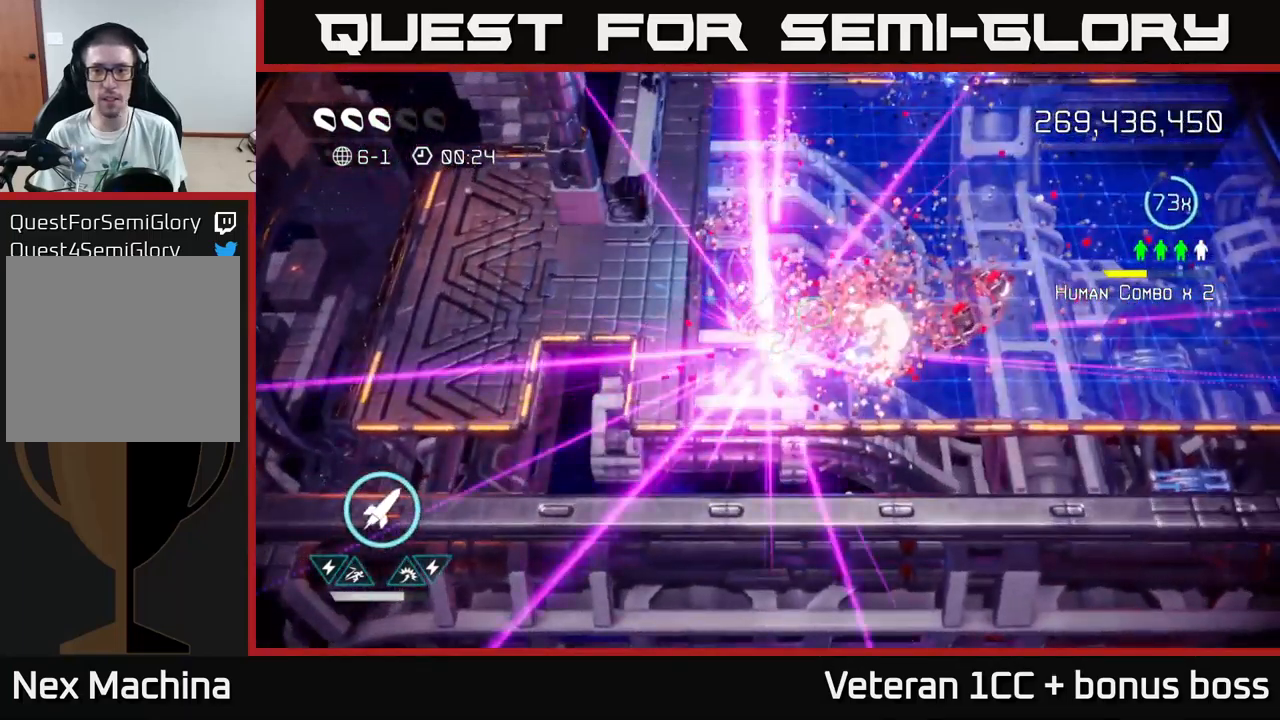
{"buttons": [], "left_stick": "center", "right_stick": "center", "events": [[217, "L2", "down"], [350, "L2", "up"], [450, "left_stick", "center"], [450, "right_stick", "center"]]}
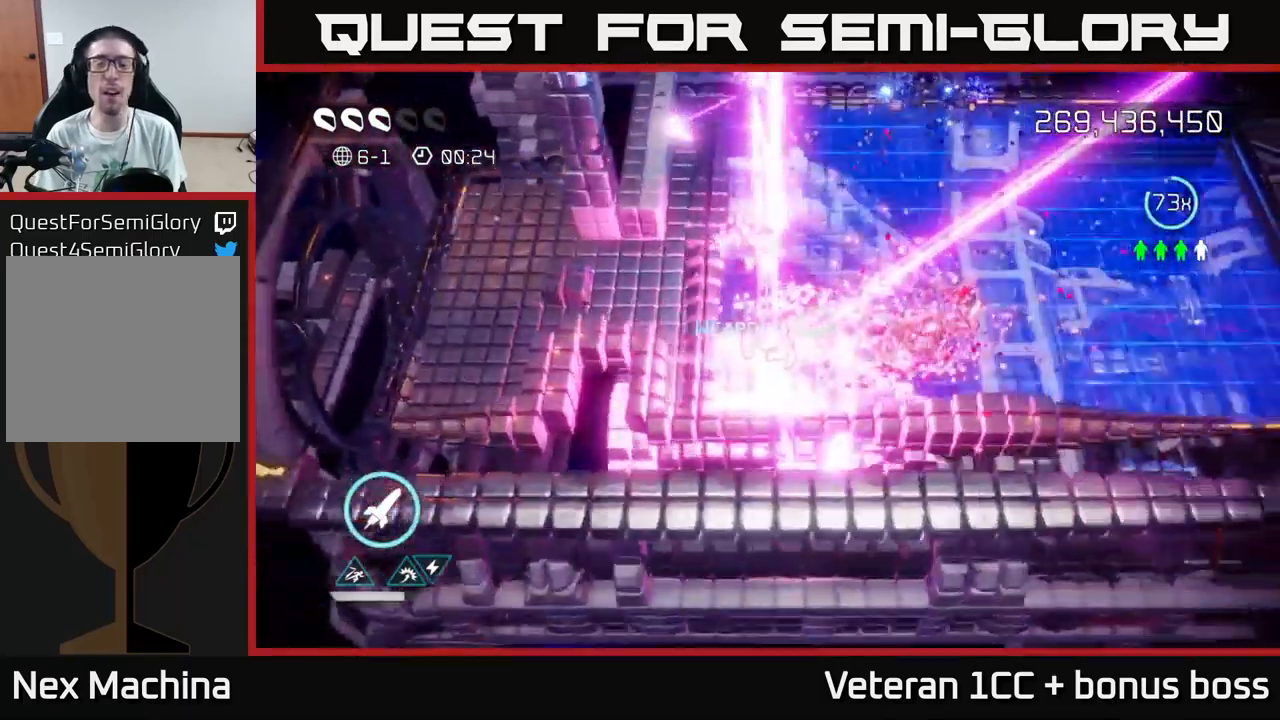
{"buttons": [], "left_stick": "center", "right_stick": "center", "events": []}
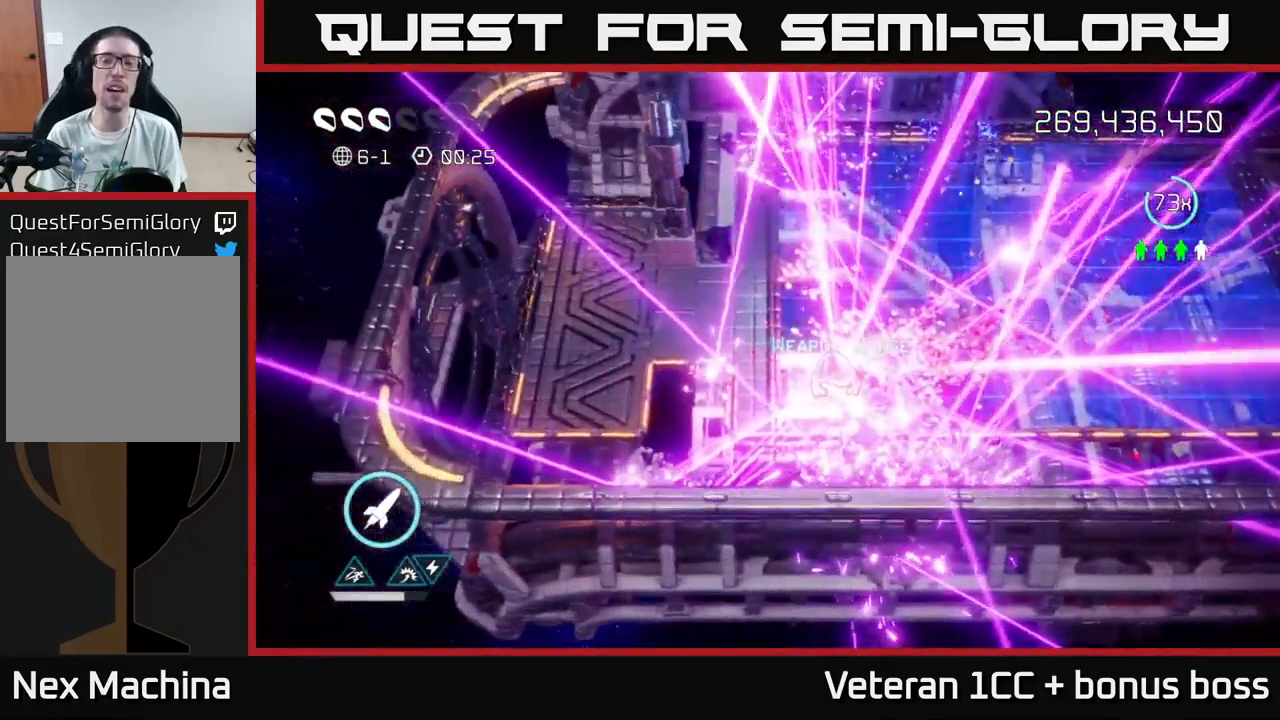
{"buttons": [], "left_stick": "center", "right_stick": "center", "events": []}
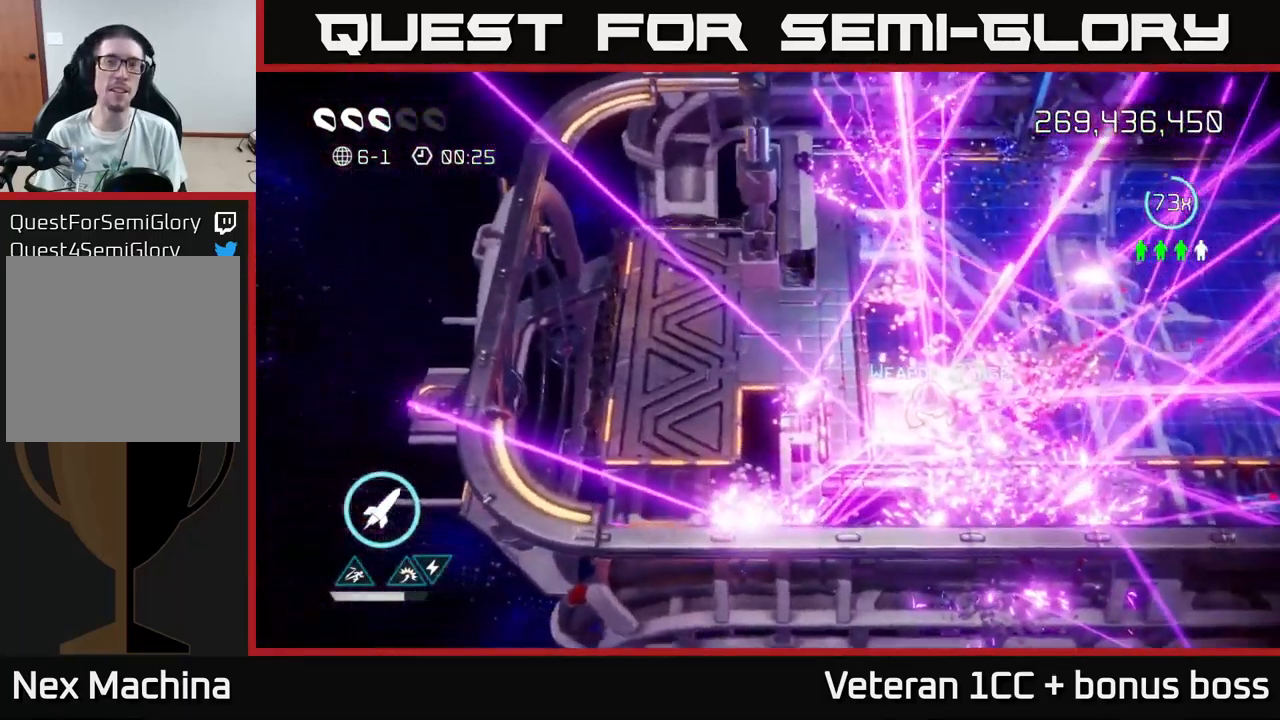
{"buttons": [], "left_stick": "center", "right_stick": "center", "events": []}
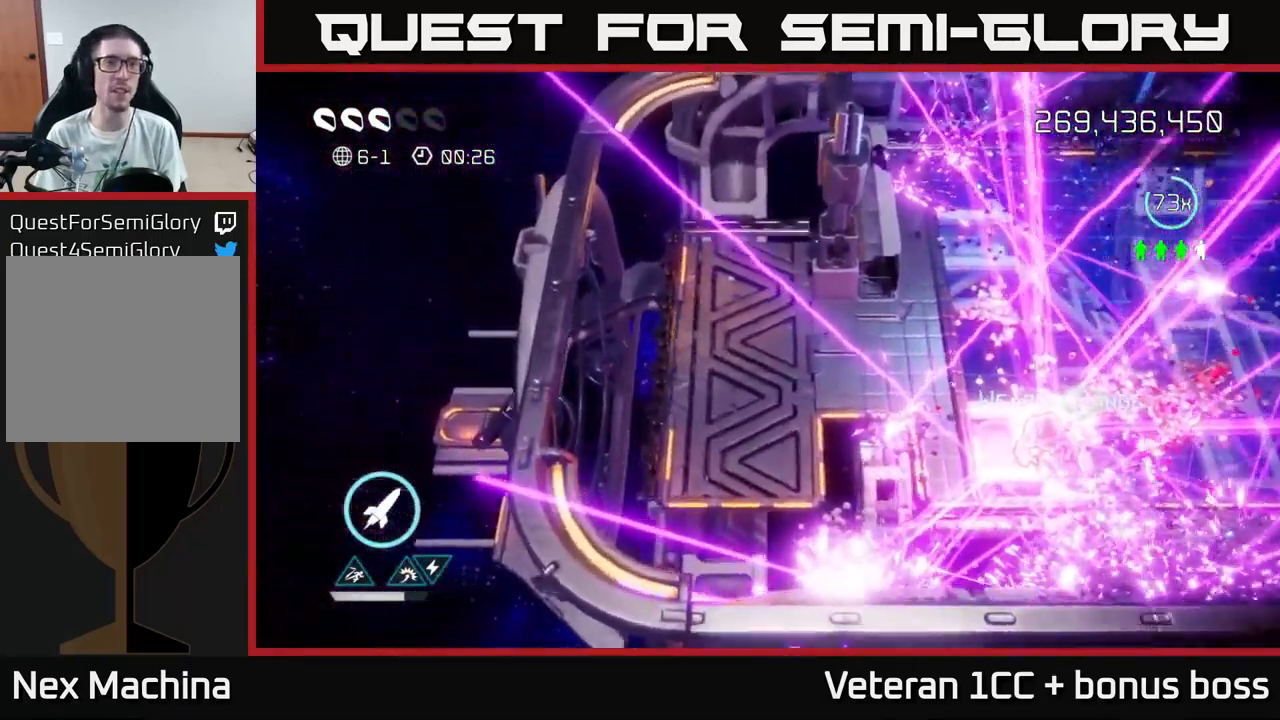
{"buttons": [], "left_stick": "center", "right_stick": "right", "events": [[300, "right_stick", "up"], [350, "right_stick", "up-right"], [467, "right_stick", "right"]]}
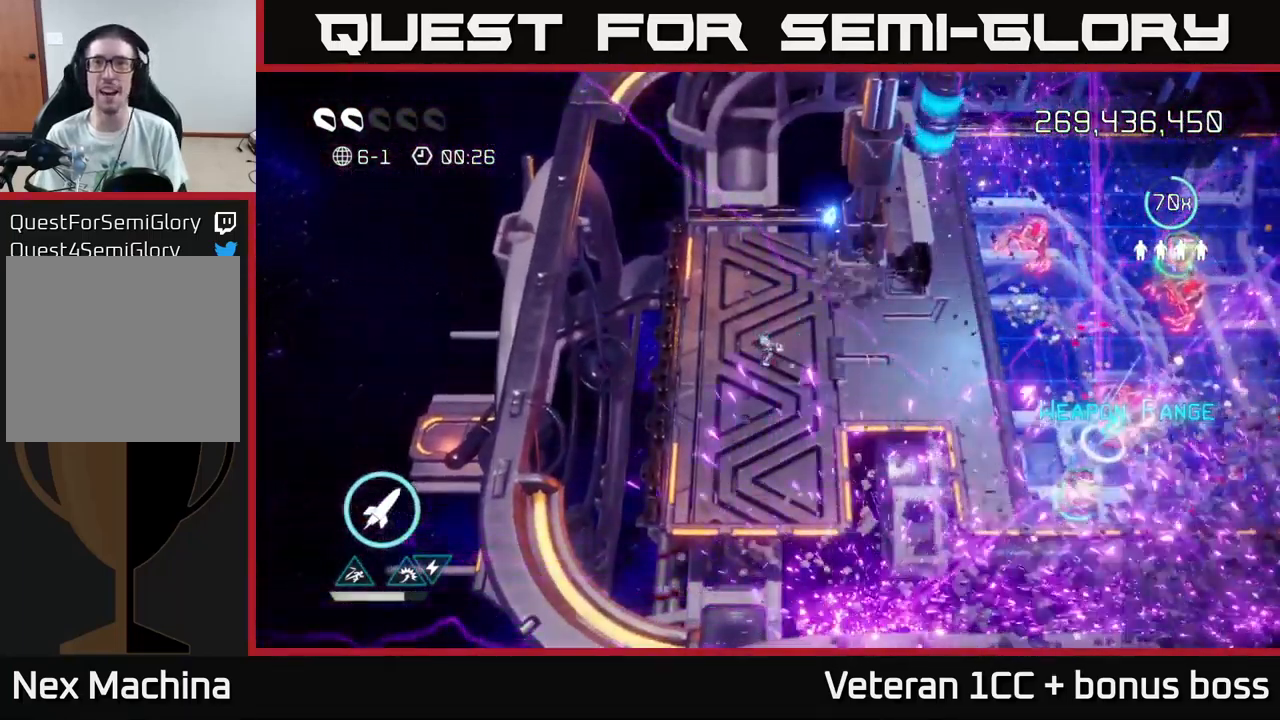
{"buttons": [], "left_stick": "down-right", "right_stick": "up-right", "events": [[150, "left_stick", "right"], [300, "right_stick", "up-right"], [467, "left_stick", "down-right"]]}
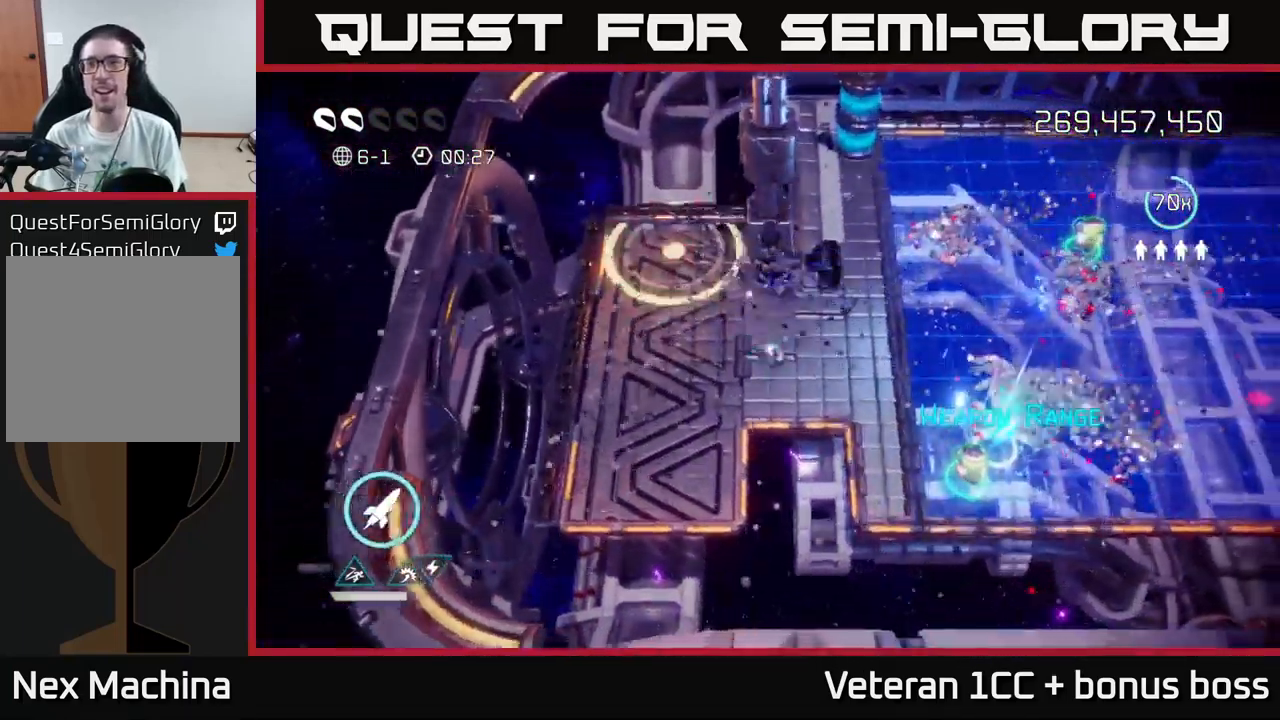
{"buttons": [], "left_stick": "up-right", "right_stick": "up", "events": [[300, "left_stick", "up-right"], [500, "right_stick", "up"]]}
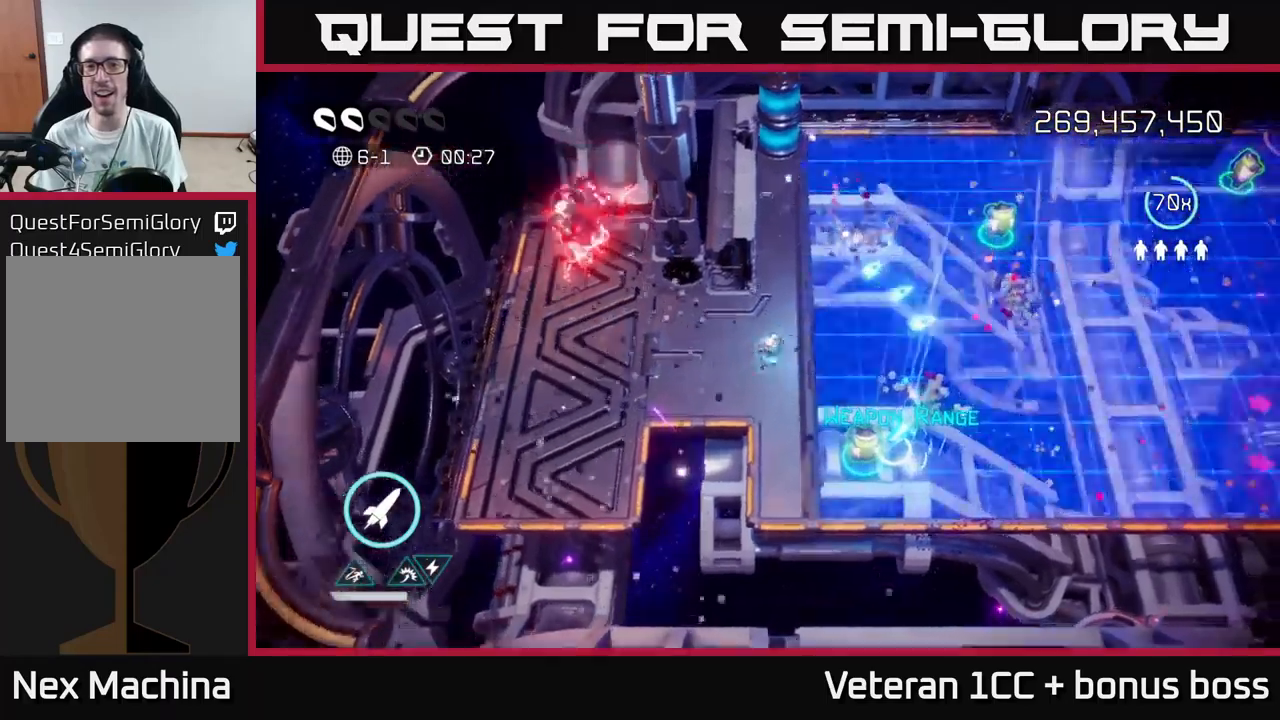
{"buttons": [], "left_stick": "left", "right_stick": "up", "events": [[150, "R2", "down"], [184, "left_stick", "down-right"], [250, "R2", "up"], [250, "left_stick", "down"], [434, "left_stick", "left"]]}
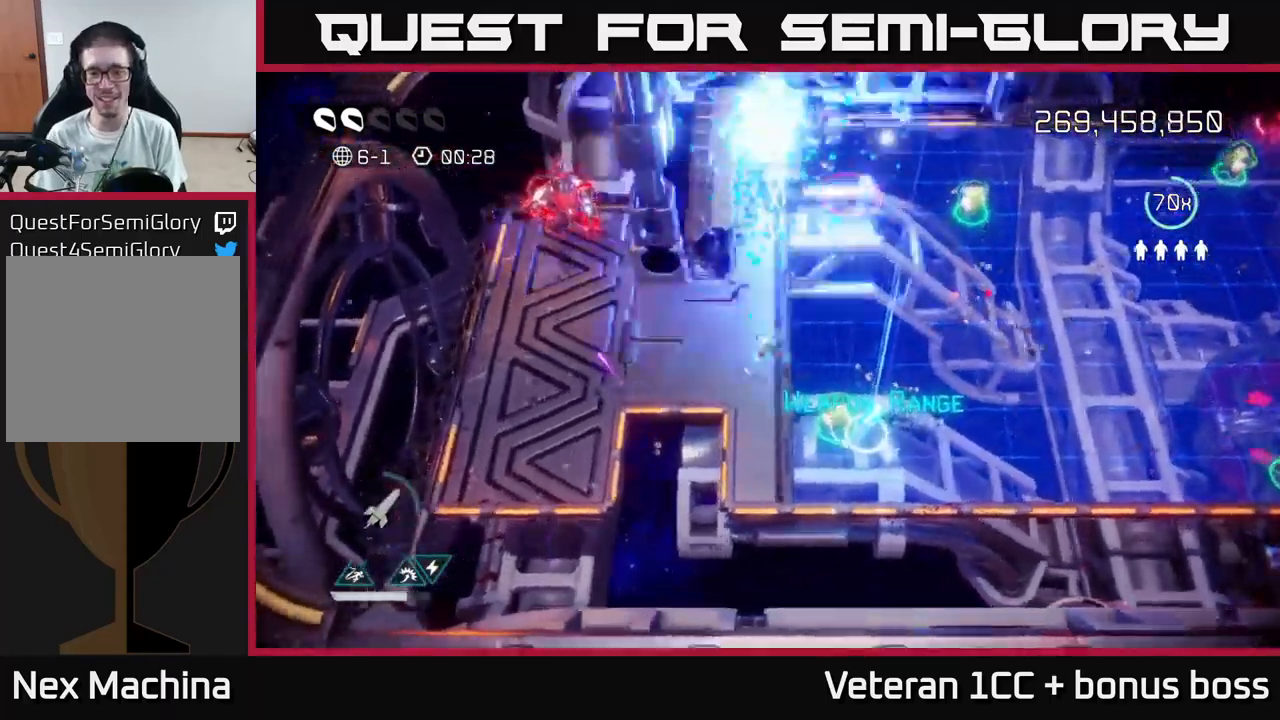
{"buttons": [], "left_stick": "down-right", "right_stick": "up-right", "events": [[50, "right_stick", "right"], [100, "right_stick", "down-right"], [117, "left_stick", "down-right"], [317, "right_stick", "right"], [434, "right_stick", "up-right"]]}
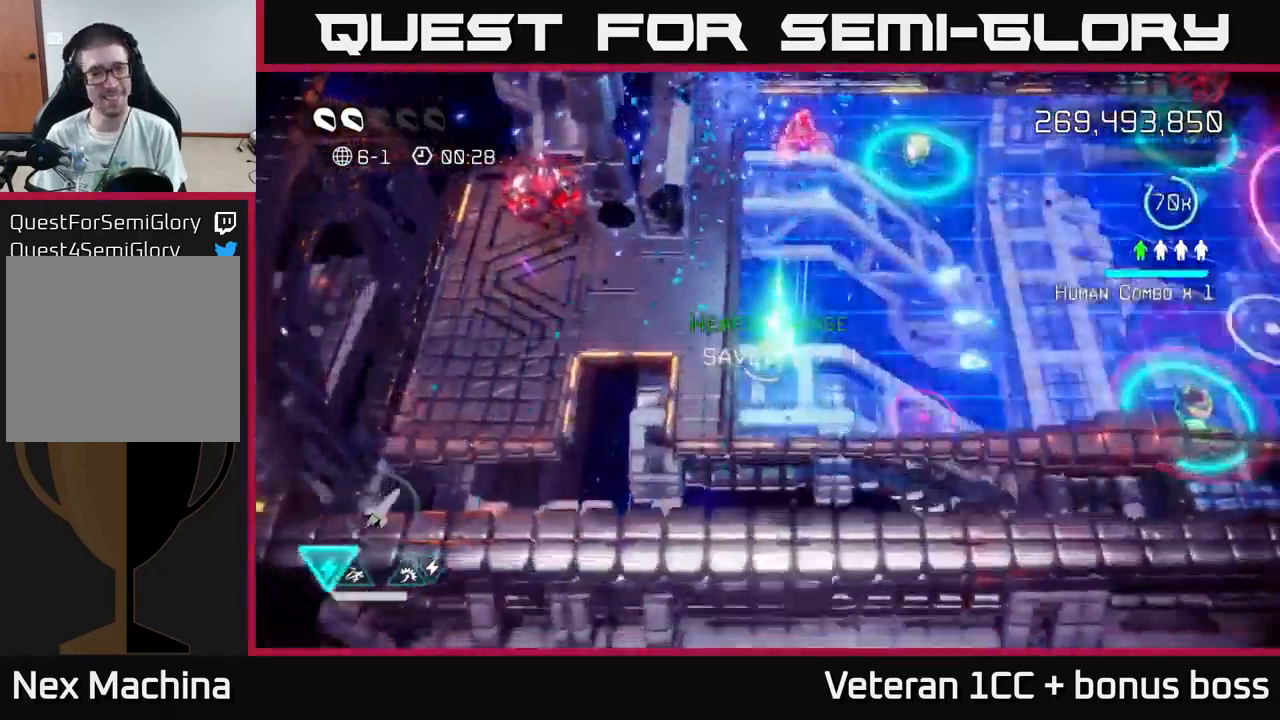
{"buttons": [], "left_stick": "up", "right_stick": "up", "events": [[167, "left_stick", "up-right"], [334, "left_stick", "up"], [334, "right_stick", "up"]]}
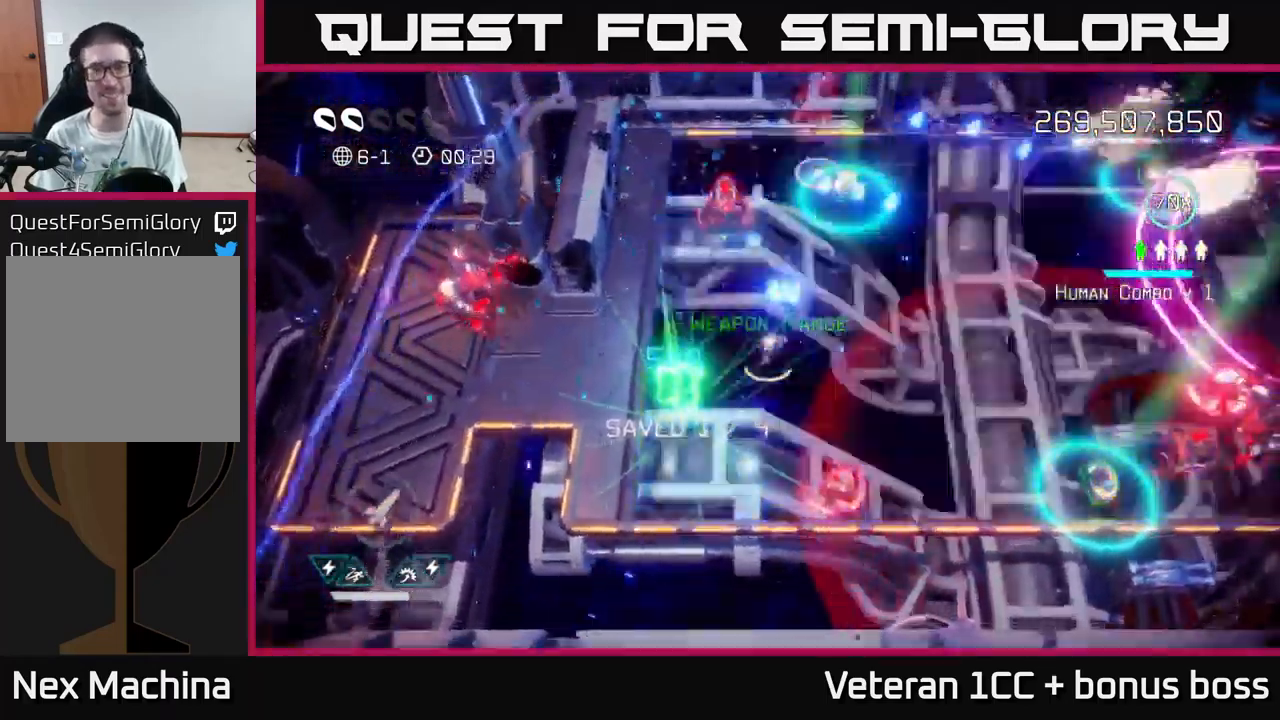
{"buttons": [], "left_stick": "right", "right_stick": "up-left", "events": [[50, "left_stick", "up-right"], [217, "right_stick", "up-left"], [500, "left_stick", "right"]]}
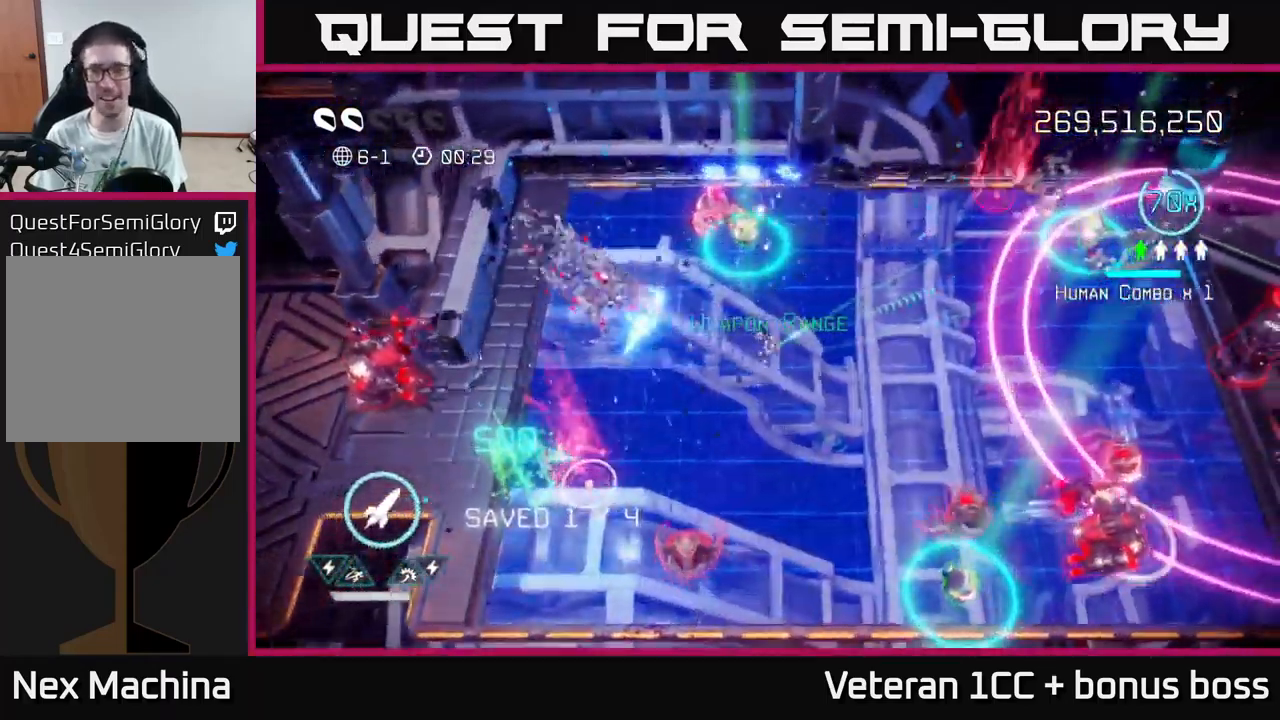
{"buttons": [], "left_stick": "center", "right_stick": "down-right", "events": [[134, "right_stick", "up-right"], [150, "left_stick", "down"], [217, "right_stick", "down-right"], [334, "left_stick", "center"]]}
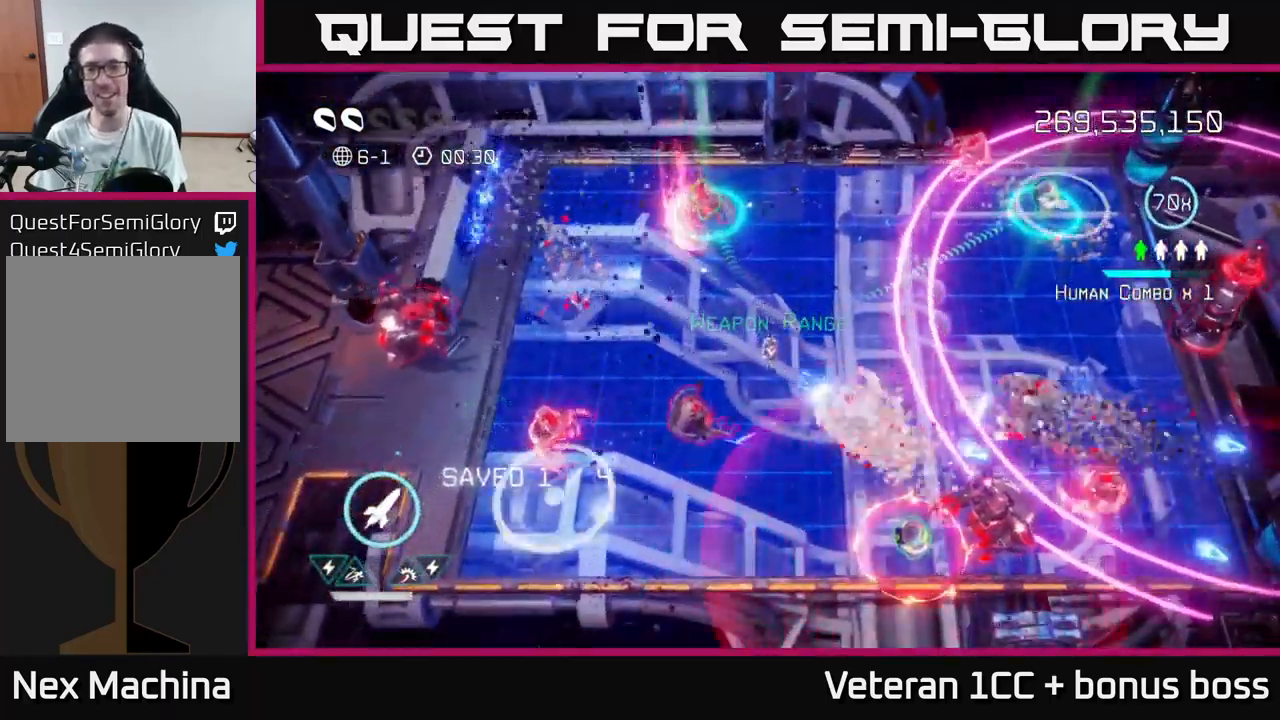
{"buttons": ["R2"], "left_stick": "right", "right_stick": "right", "events": [[34, "left_stick", "up"], [200, "L2", "down"], [200, "left_stick", "right"], [300, "right_stick", "right"], [350, "L2", "up"], [400, "L2", "down"], [417, "R2", "down"], [484, "L2", "up"]]}
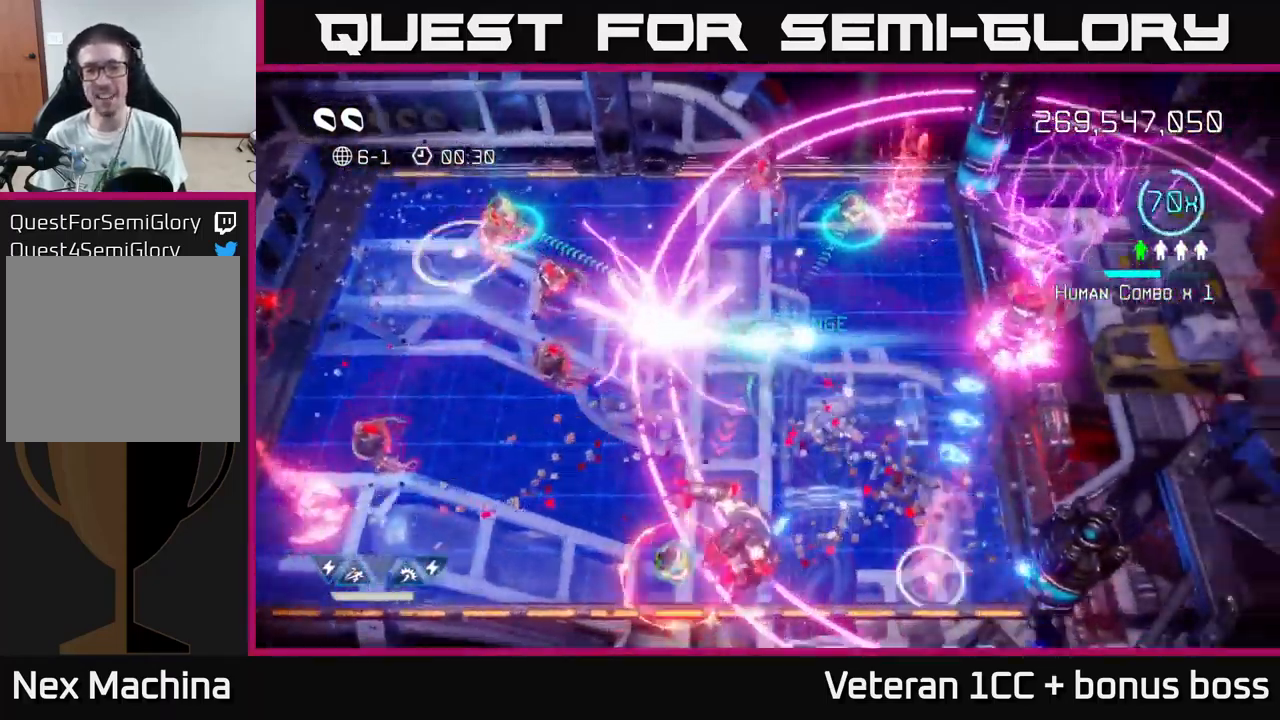
{"buttons": [], "left_stick": "center", "right_stick": "up-right", "events": [[34, "R2", "up"], [200, "left_stick", "up"], [284, "left_stick", "left"], [400, "right_stick", "up-right"], [500, "left_stick", "center"]]}
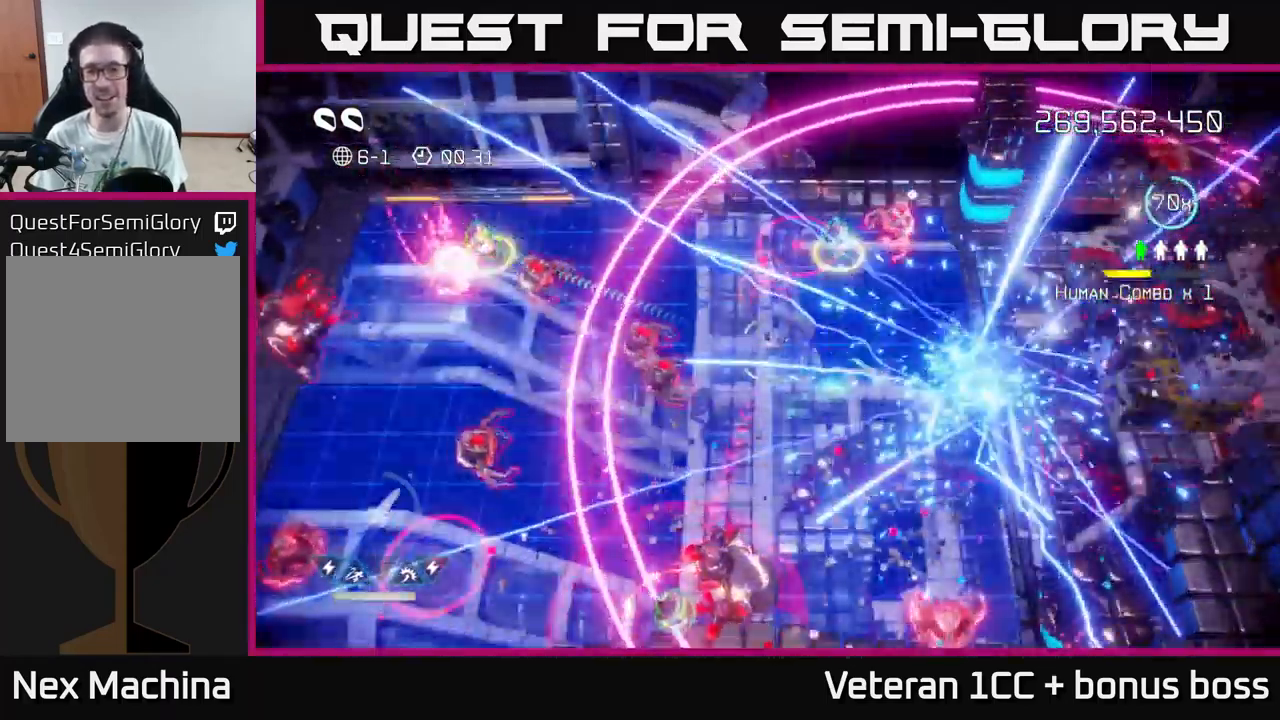
{"buttons": [], "left_stick": "right", "right_stick": "down-left", "events": [[184, "left_stick", "right"], [200, "right_stick", "down-right"], [434, "right_stick", "down-left"]]}
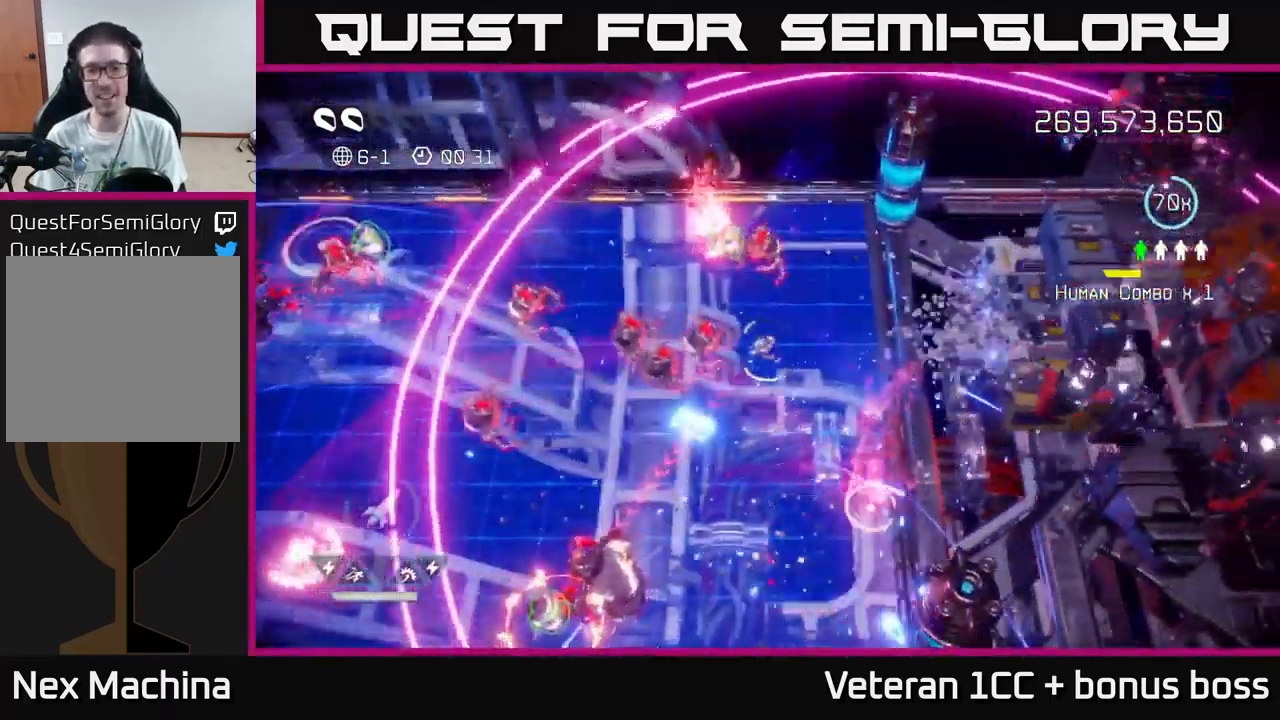
{"buttons": [], "left_stick": "up", "right_stick": "up", "events": [[117, "right_stick", "up"], [167, "left_stick", "up-right"], [367, "left_stick", "up"]]}
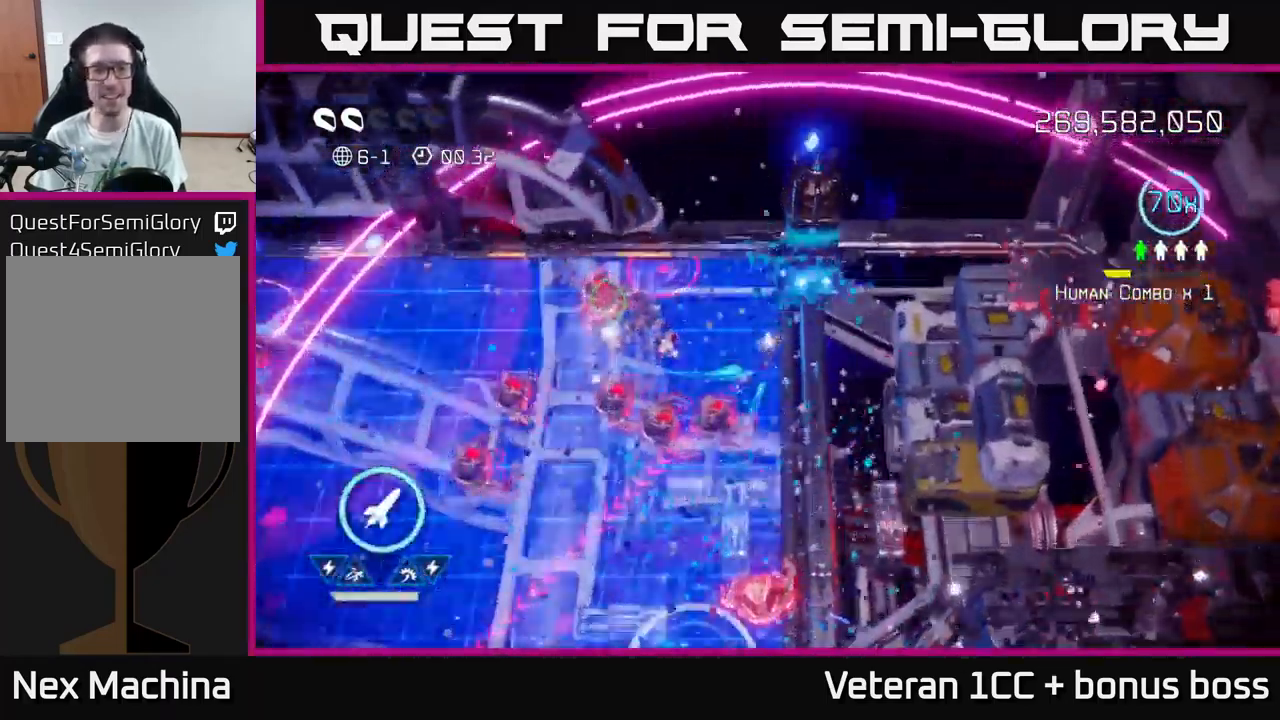
{"buttons": [], "left_stick": "left", "right_stick": "down-left", "events": [[134, "right_stick", "down-left"], [350, "left_stick", "up-left"], [451, "left_stick", "left"]]}
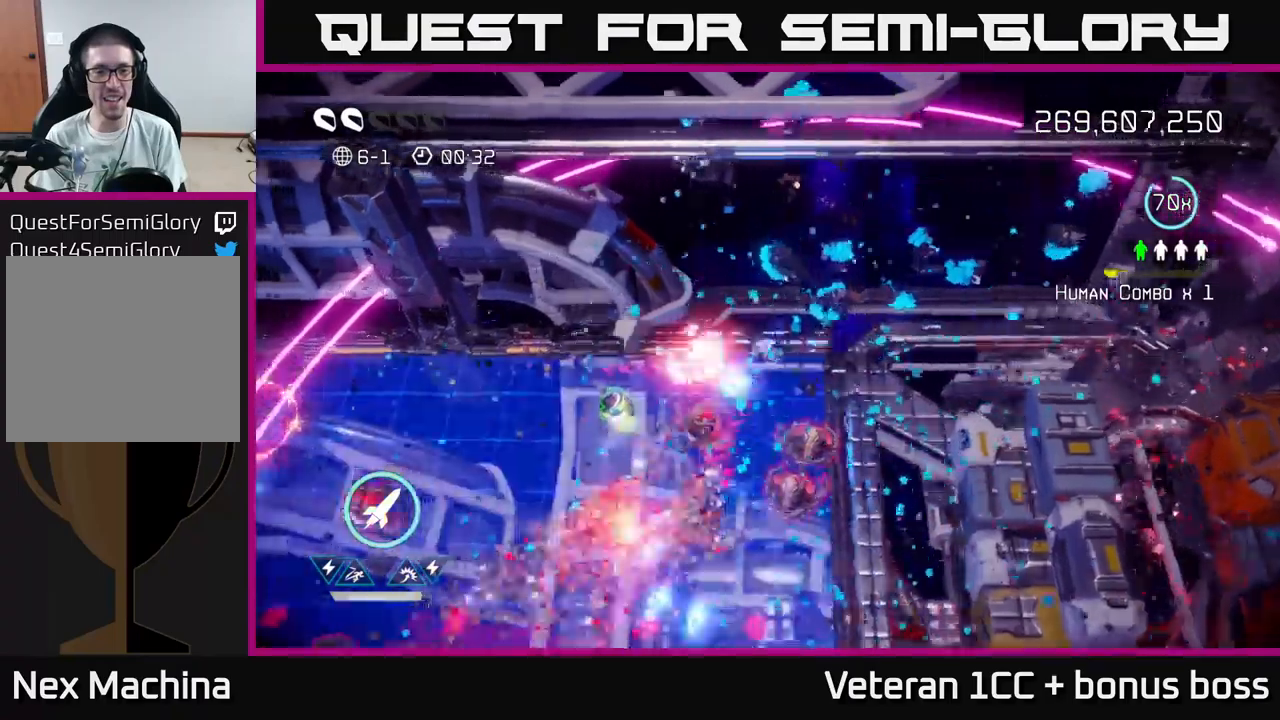
{"buttons": [], "left_stick": "down-left", "right_stick": "down-left", "events": [[100, "L2", "down"], [233, "L2", "up"], [233, "left_stick", "down-left"], [300, "L2", "down"], [350, "right_stick", "down"], [400, "L2", "up"], [450, "right_stick", "down-left"]]}
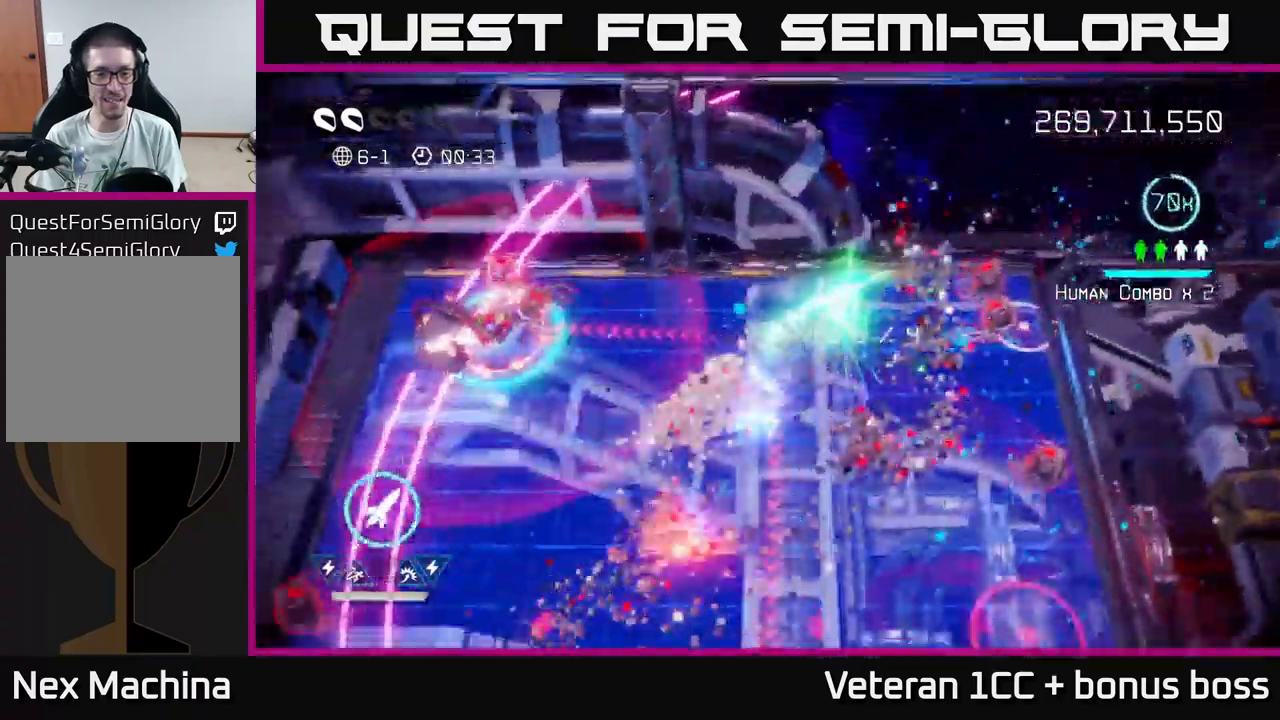
{"buttons": [], "left_stick": "down-left", "right_stick": "left", "events": [[33, "left_stick", "left"], [166, "right_stick", "left"], [250, "left_stick", "down-left"], [266, "R2", "down"], [366, "R2", "up"]]}
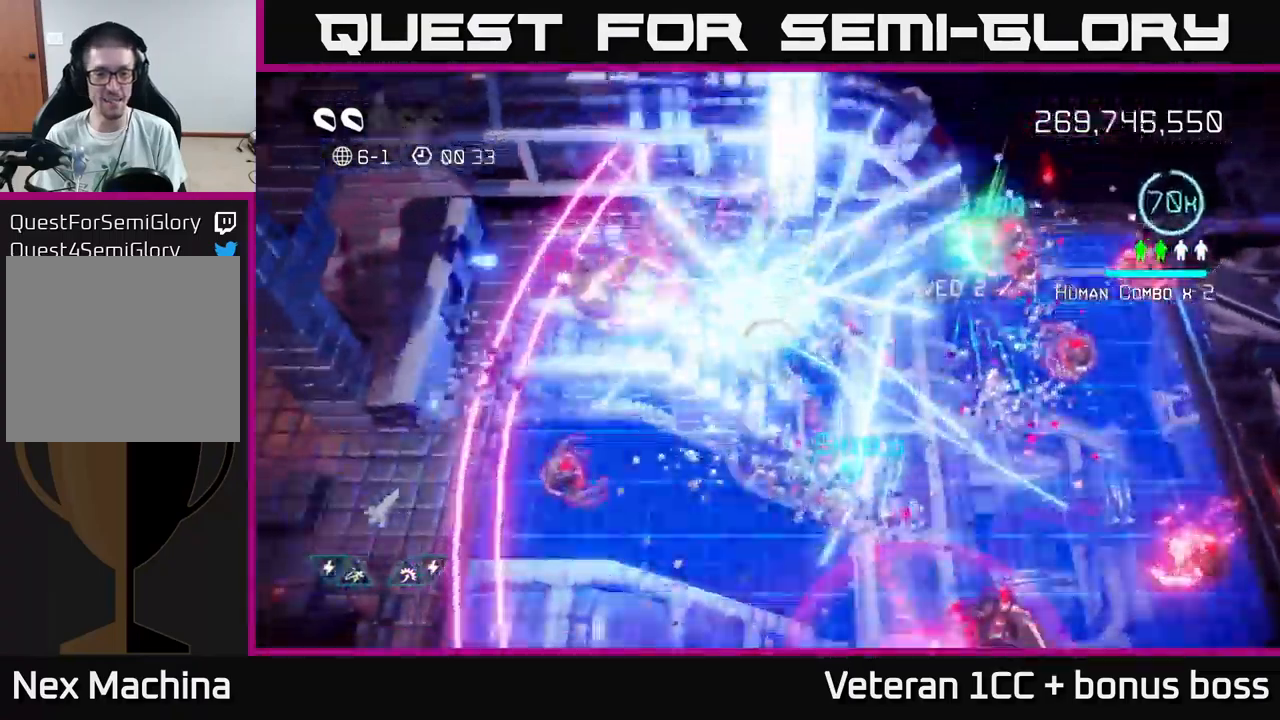
{"buttons": [], "left_stick": "down", "right_stick": "down-right", "events": [[200, "left_stick", "down"], [200, "right_stick", "down"], [400, "left_stick", "down-right"], [400, "right_stick", "down-right"], [500, "left_stick", "down"]]}
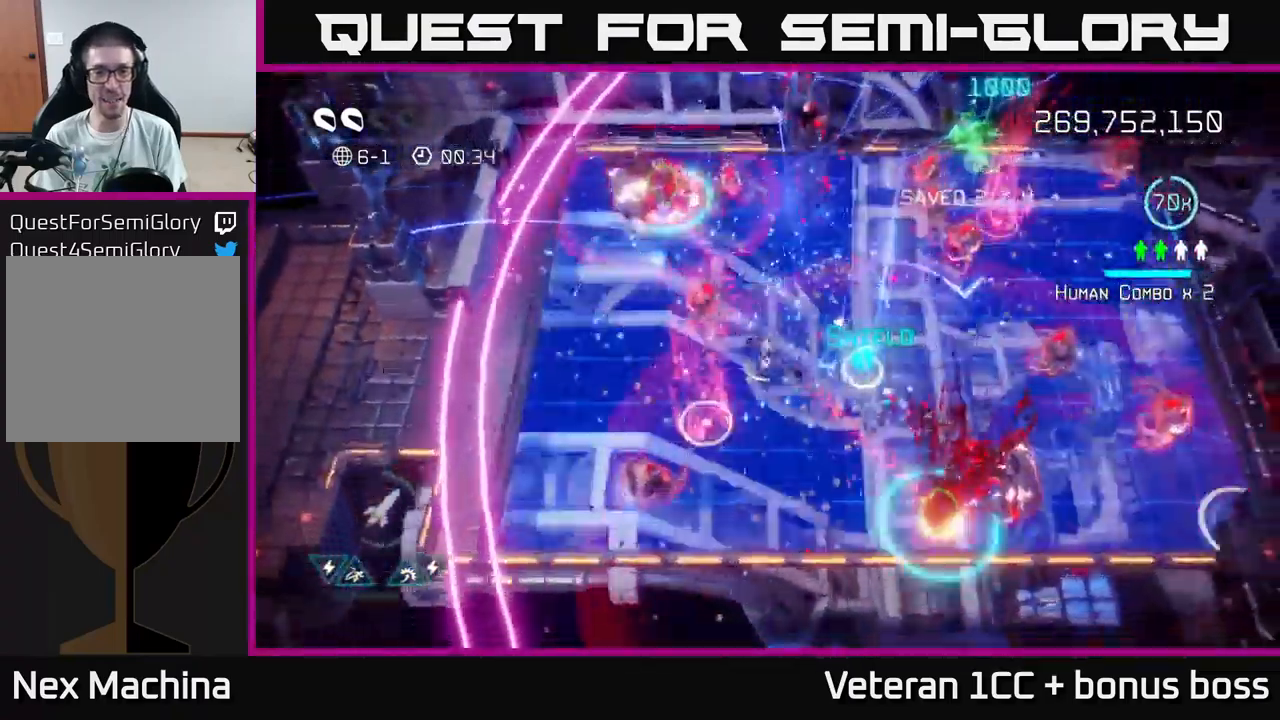
{"buttons": [], "left_stick": "down-right", "right_stick": "right", "events": [[366, "right_stick", "right"], [383, "left_stick", "down-right"]]}
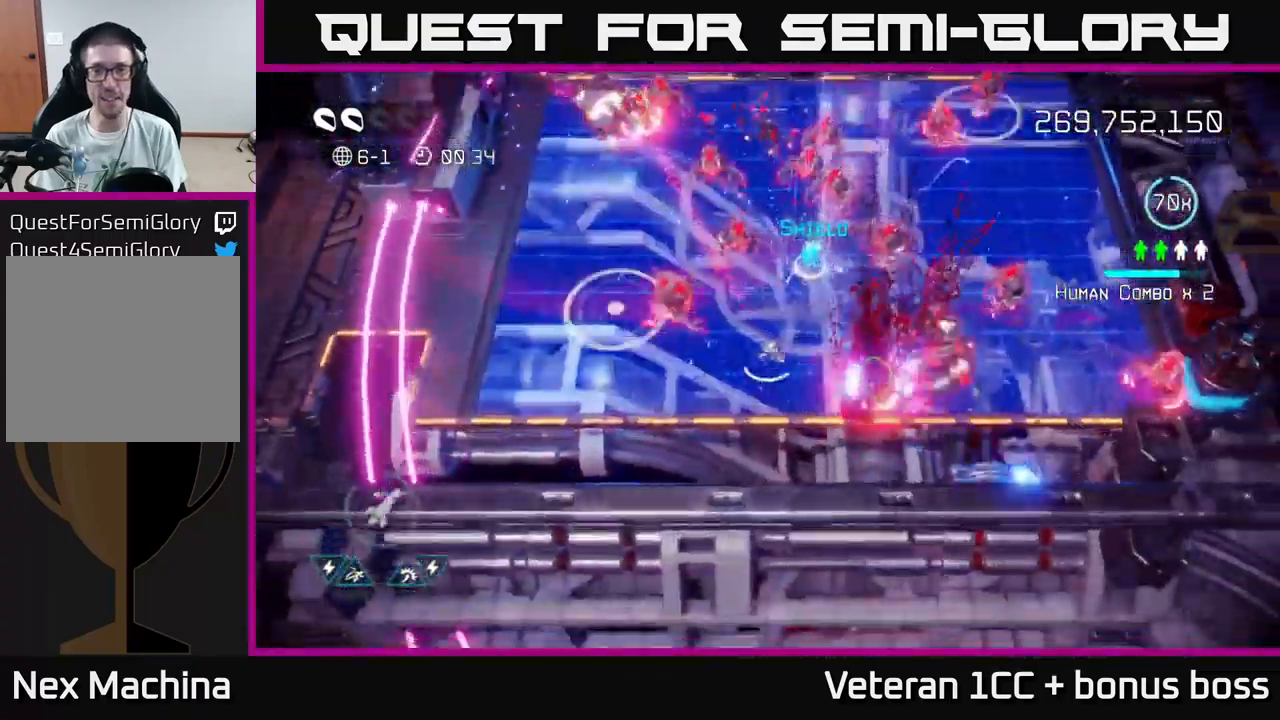
{"buttons": [], "left_stick": "down-right", "right_stick": "up-right", "events": [[83, "left_stick", "center"], [233, "left_stick", "down-right"], [333, "left_stick", "center"], [416, "left_stick", "down-right"], [450, "right_stick", "up-right"]]}
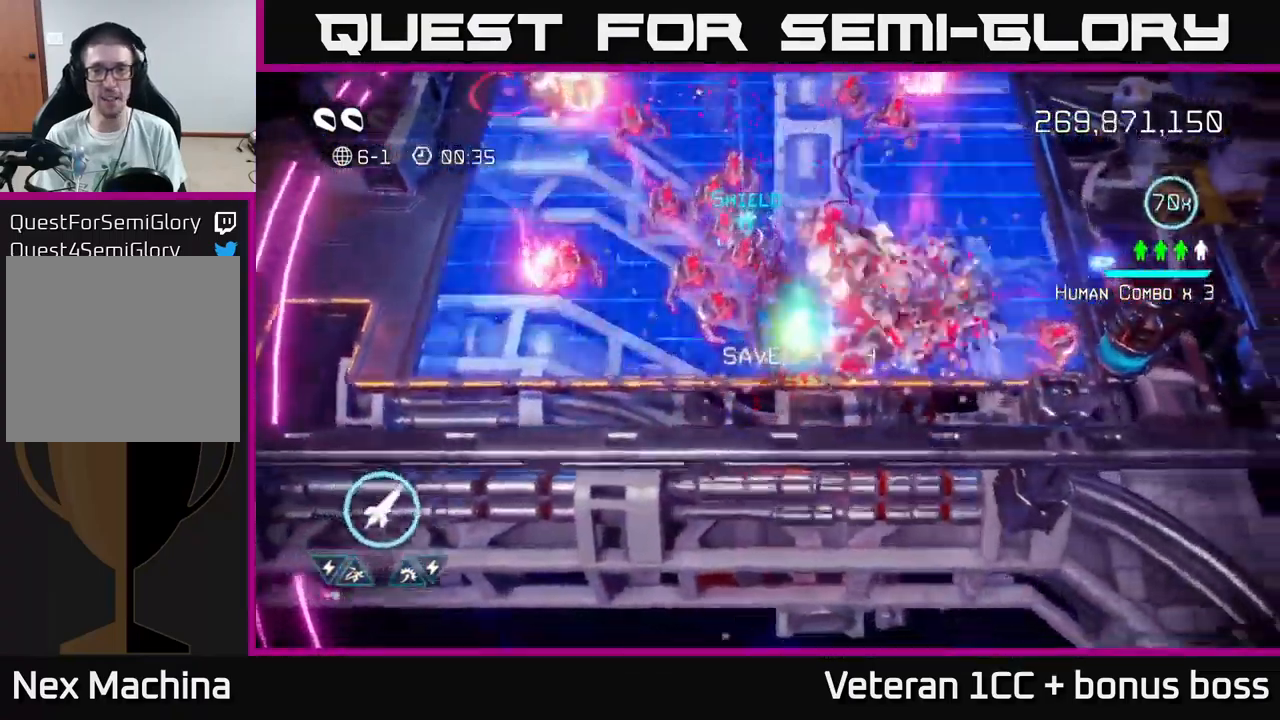
{"buttons": ["L2"], "left_stick": "up", "right_stick": "up-left", "events": [[116, "L2", "down"], [150, "left_stick", "up"], [183, "right_stick", "up-left"], [233, "L2", "up"], [350, "L2", "down"]]}
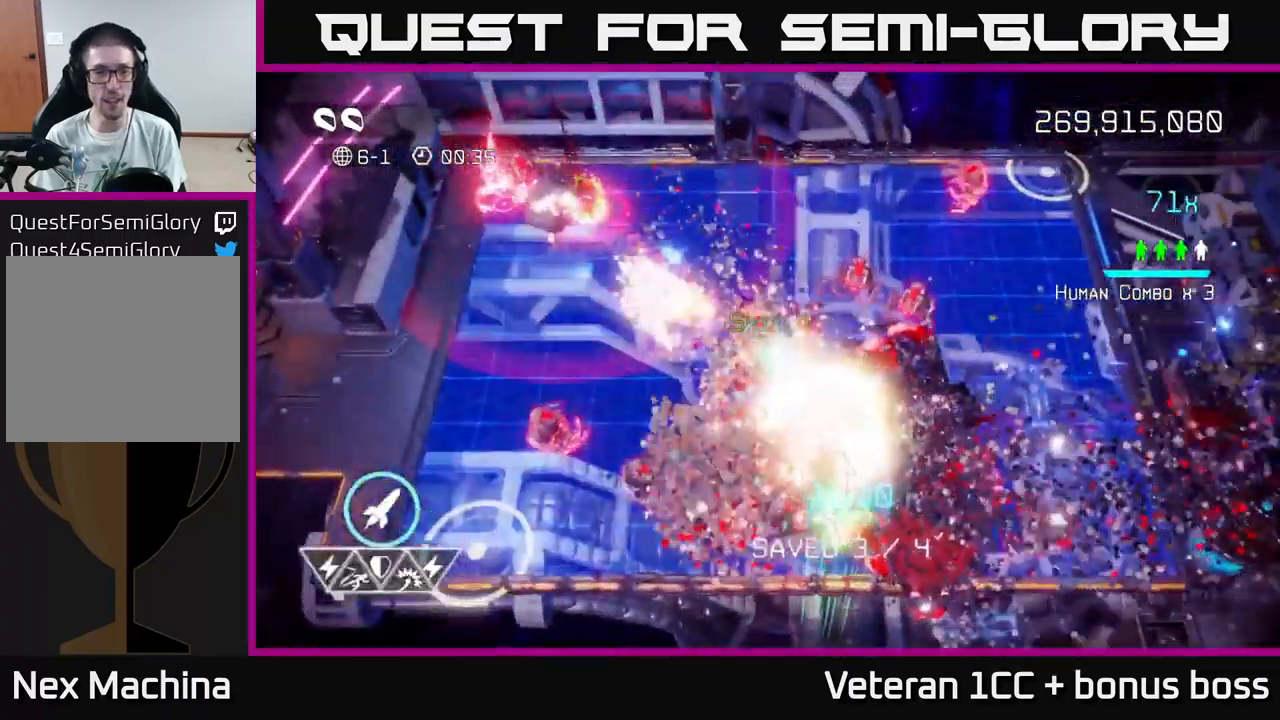
{"buttons": [], "left_stick": "left", "right_stick": "up-left", "events": [[16, "L2", "up"], [116, "left_stick", "up-left"], [200, "R2", "down"], [350, "R2", "up"], [500, "left_stick", "left"]]}
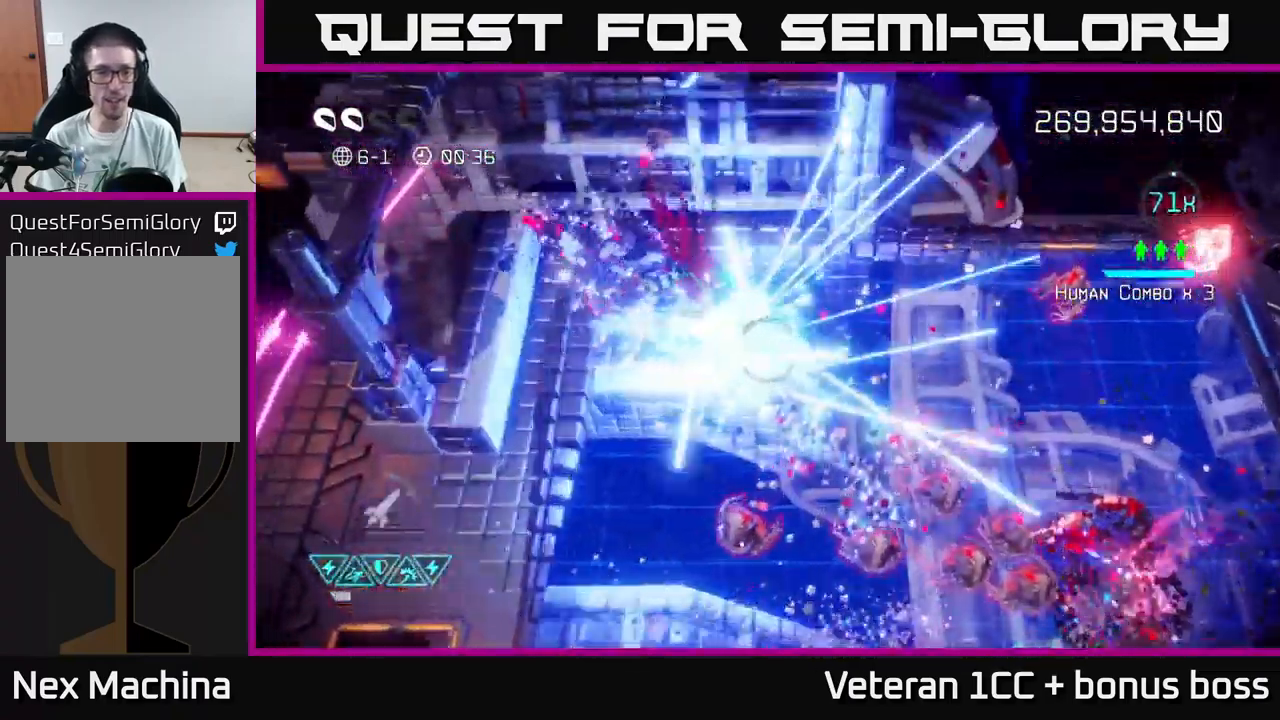
{"buttons": [], "left_stick": "down-left", "right_stick": "up-right", "events": [[100, "left_stick", "down-left"], [133, "right_stick", "down-left"], [183, "right_stick", "down-right"], [266, "right_stick", "right"], [400, "right_stick", "up-right"]]}
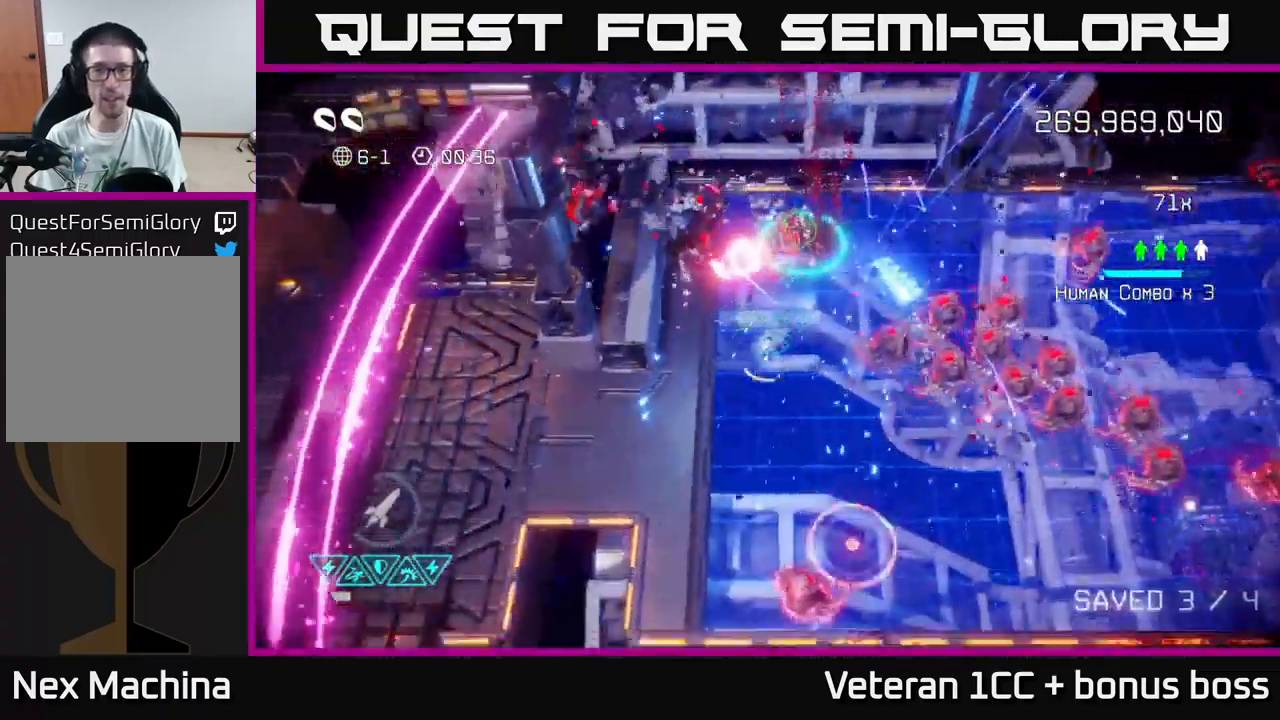
{"buttons": [], "left_stick": "down-left", "right_stick": "right", "events": [[83, "left_stick", "down"], [83, "right_stick", "right"], [316, "left_stick", "down-left"]]}